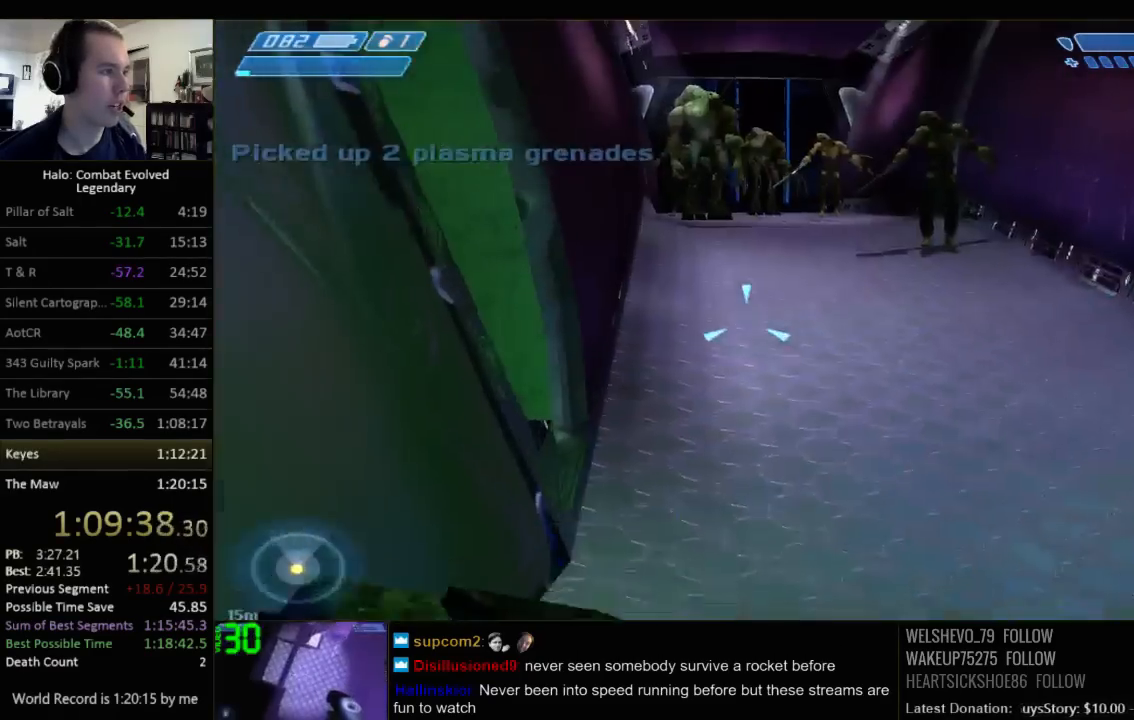
Gameplay with keyboard and mouse; each line is a JSON object with the keys and mouse buttons held at the frame after it. "events" lists presses ("down") and releases ("up") of "1", "2", "3", "4", "5", "a", "alt", "c", "ctrl", "d", "e", "f", "q", "r", "s", "shift", "space", "tab", "v", "w", "x", "z", "mouse_left", "mouse_middle", "mouse_right", "mouse_wheel_up" and "mouse_wheel_down" between this image and that frame as [ms after this image, input, new state], when the widget could be followed in between. "mouse_left", "mouse_middle", "mouse_right", "mouse_wheel_up", "mouse_wheel_down" = the "left", "middle", "right", "wheel_up", "wheel_down" buttons of the "mouse" list. No other keys are recorded. Not read: mouse_move.
{"keys": ["a", "w"], "mouse": [], "events": [[134, "d", "down"], [300, "d", "up"], [500, "a", "down"]]}
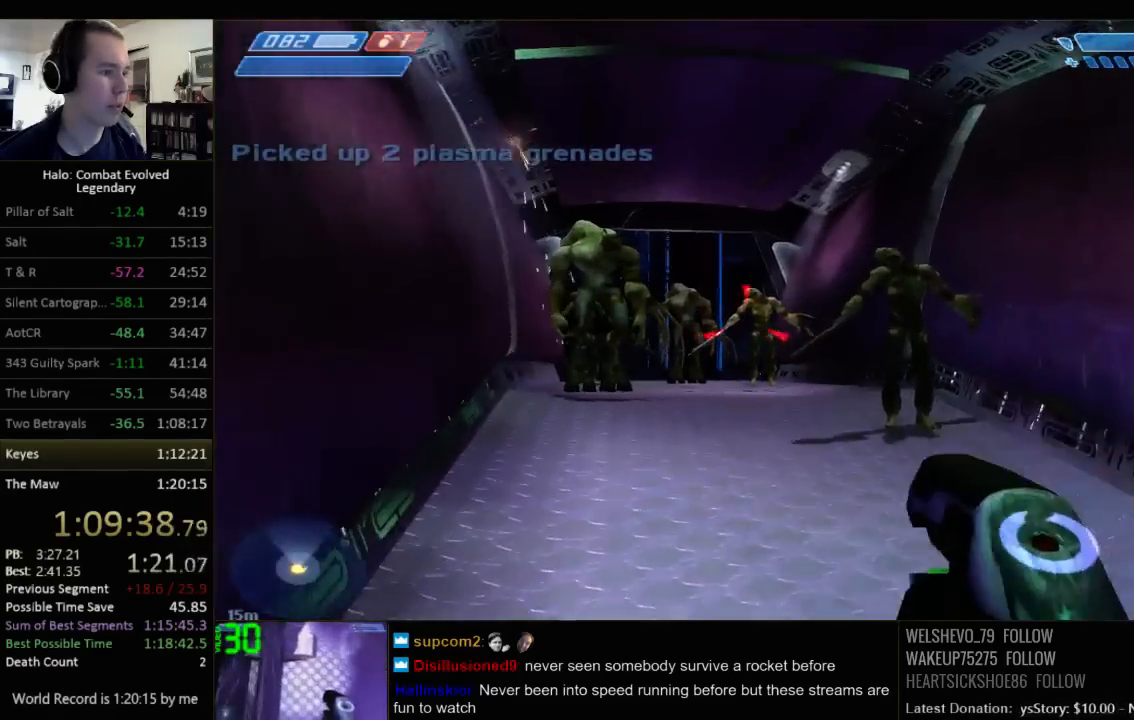
{"keys": ["w"], "mouse": [], "events": [[100, "a", "up"]]}
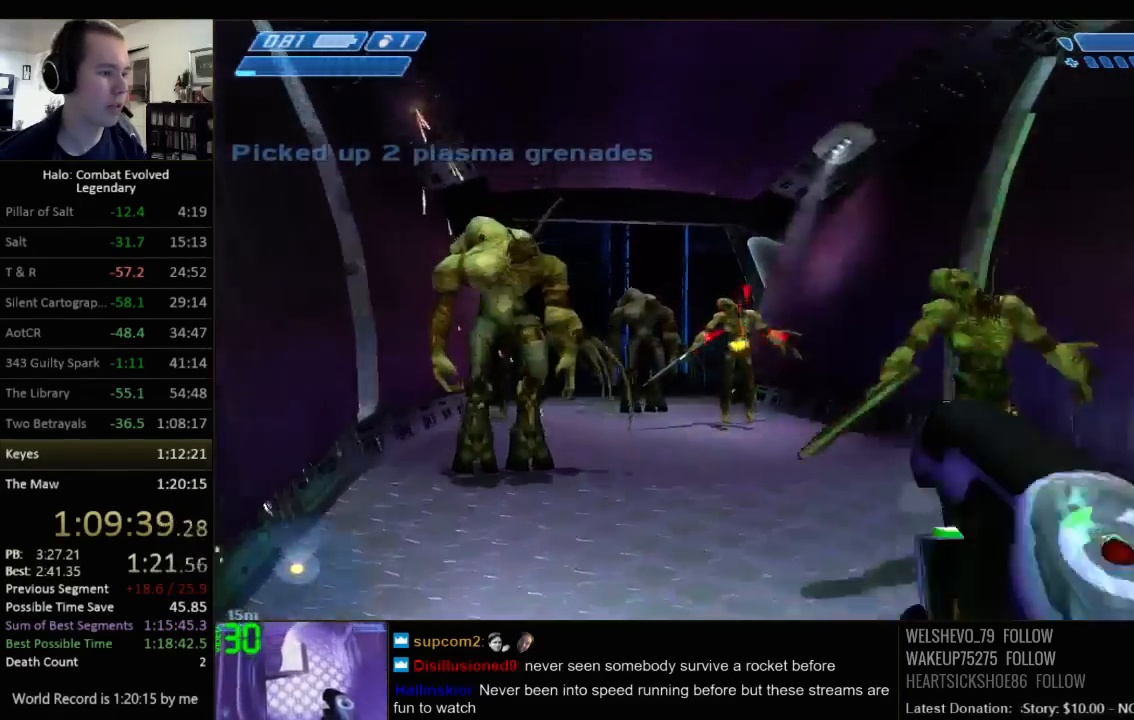
{"keys": ["w"], "mouse": [], "events": []}
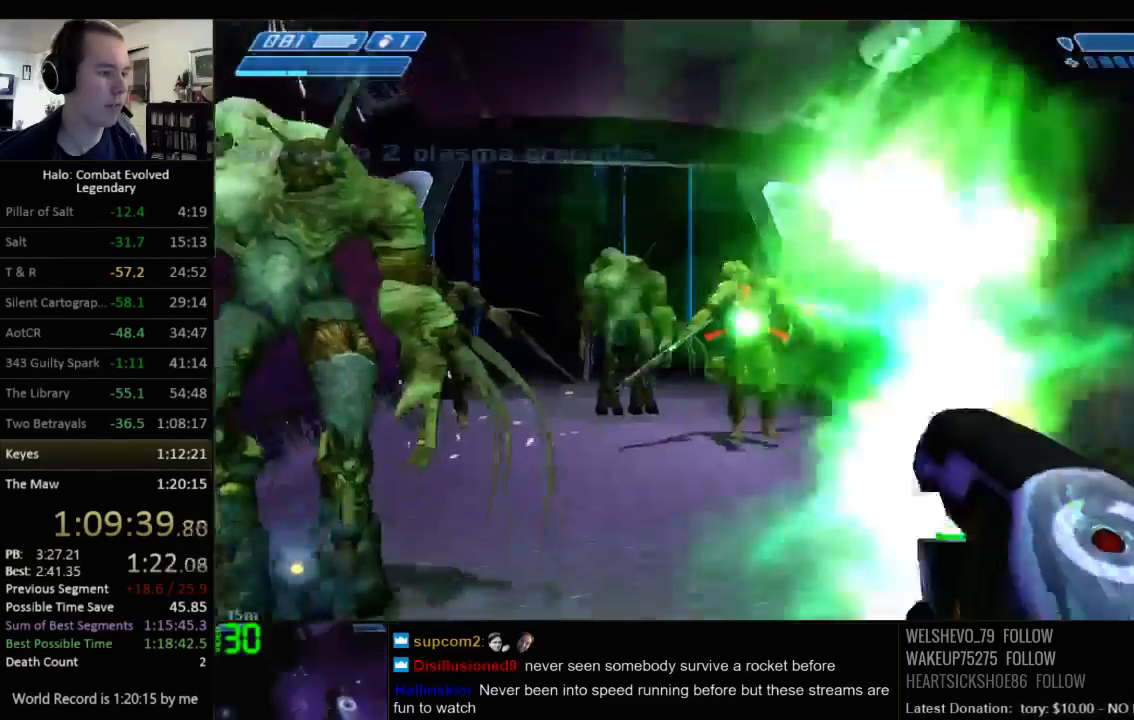
{"keys": ["w"], "mouse": [], "events": []}
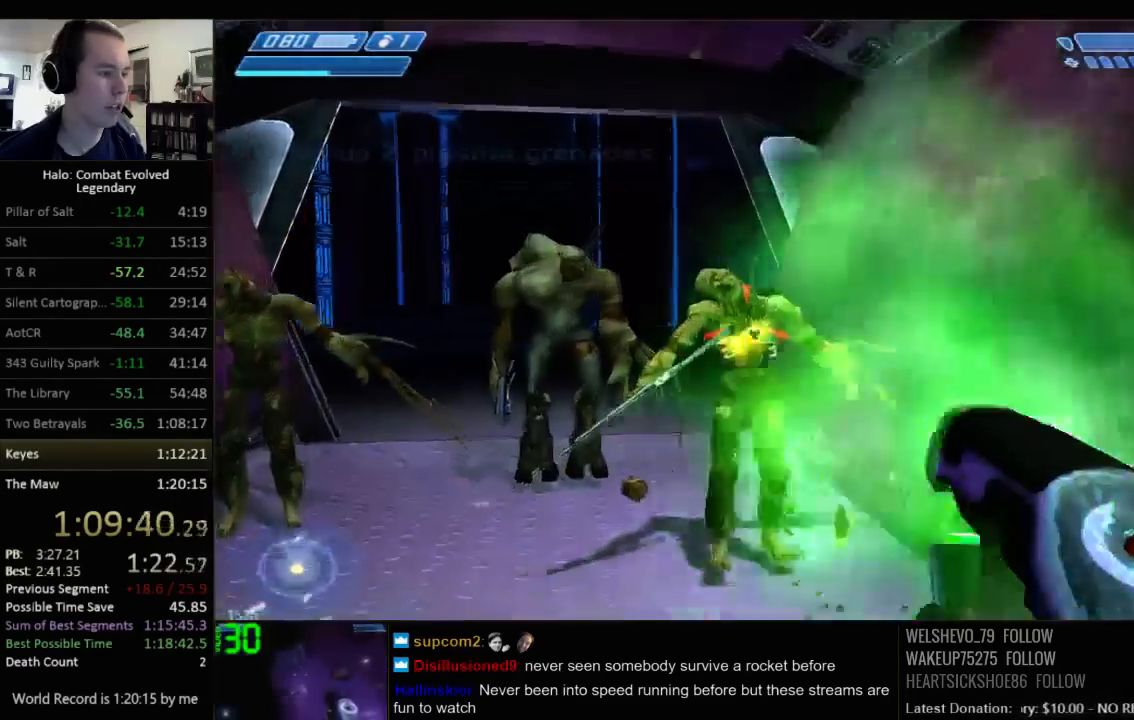
{"keys": ["w"], "mouse": [], "events": [[250, "w", "up"], [350, "q", "down"], [417, "w", "down"], [484, "q", "up"]]}
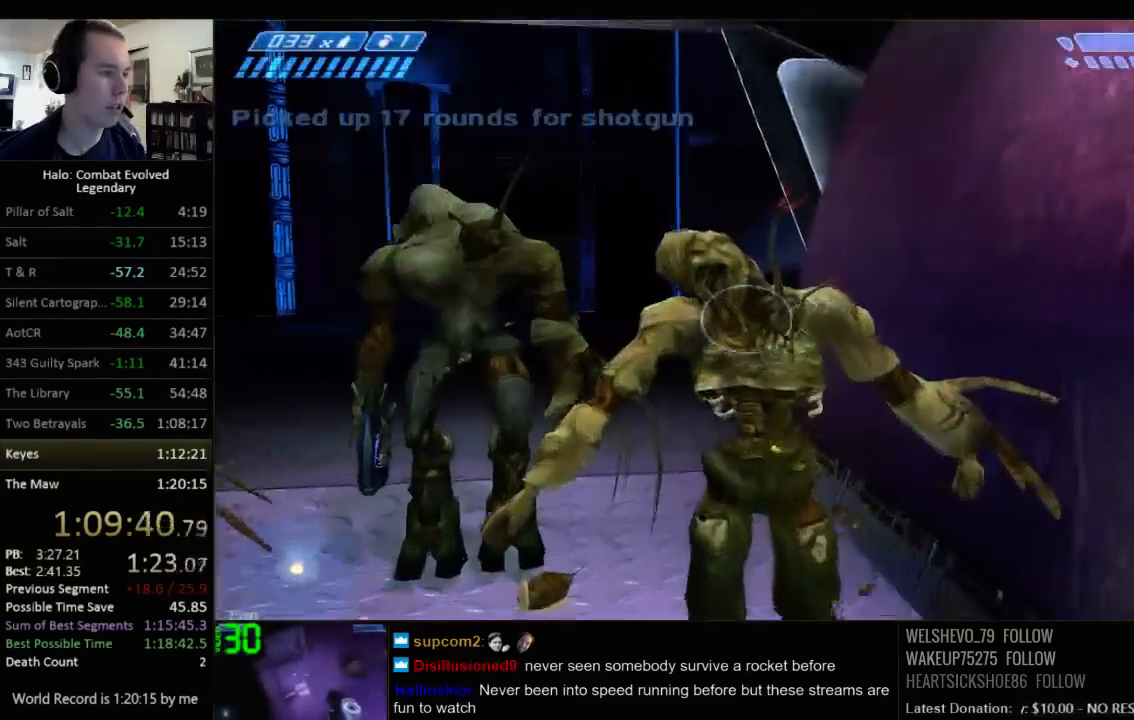
{"keys": ["a", "s"], "mouse": []}
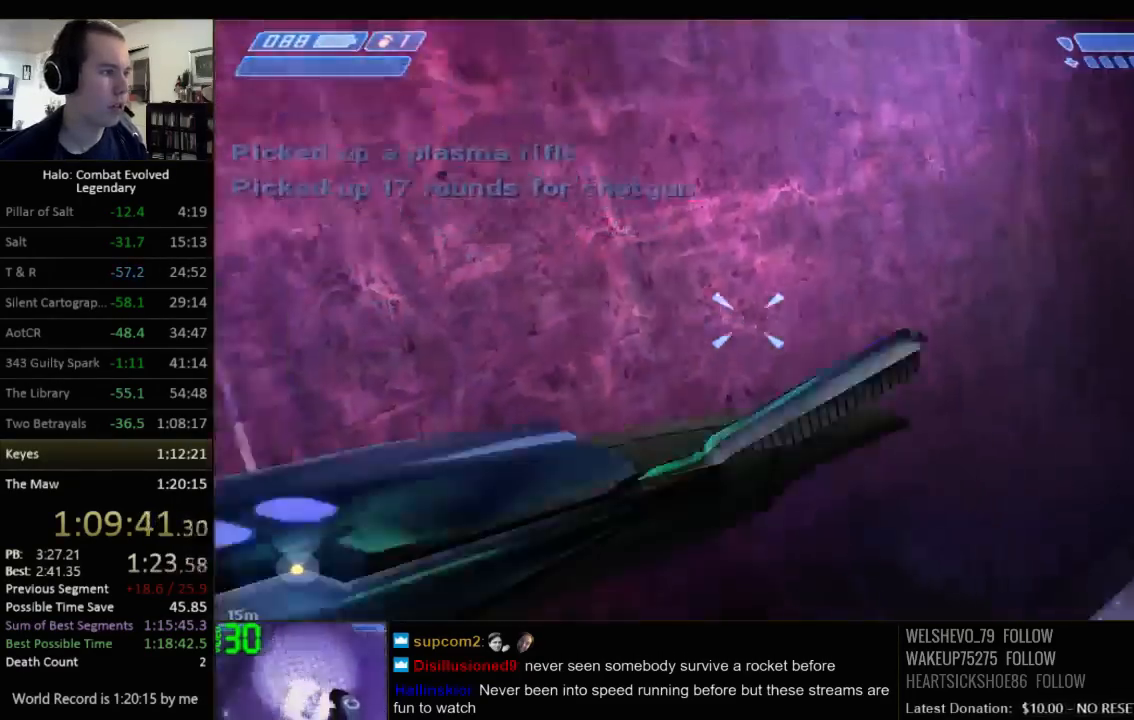
{"keys": ["s"], "mouse": [], "events": [[450, "a", "up"]]}
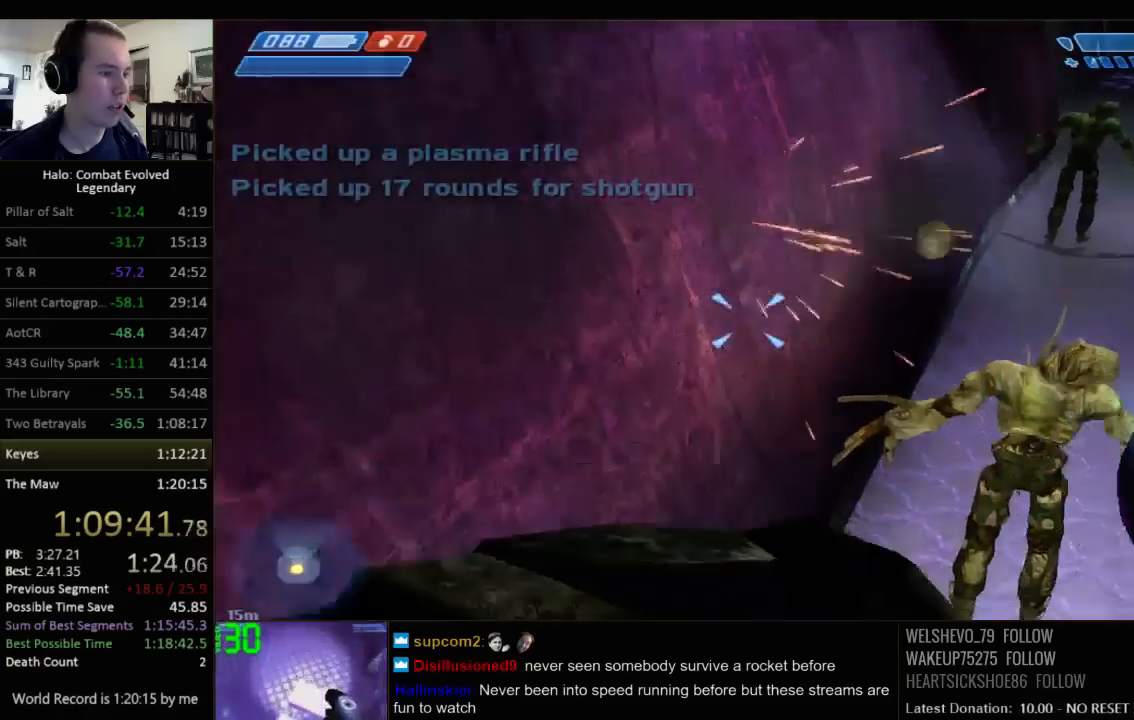
{"keys": ["d", "s"], "mouse": [], "events": [[267, "s", "up"], [334, "d", "down"], [417, "s", "down"]]}
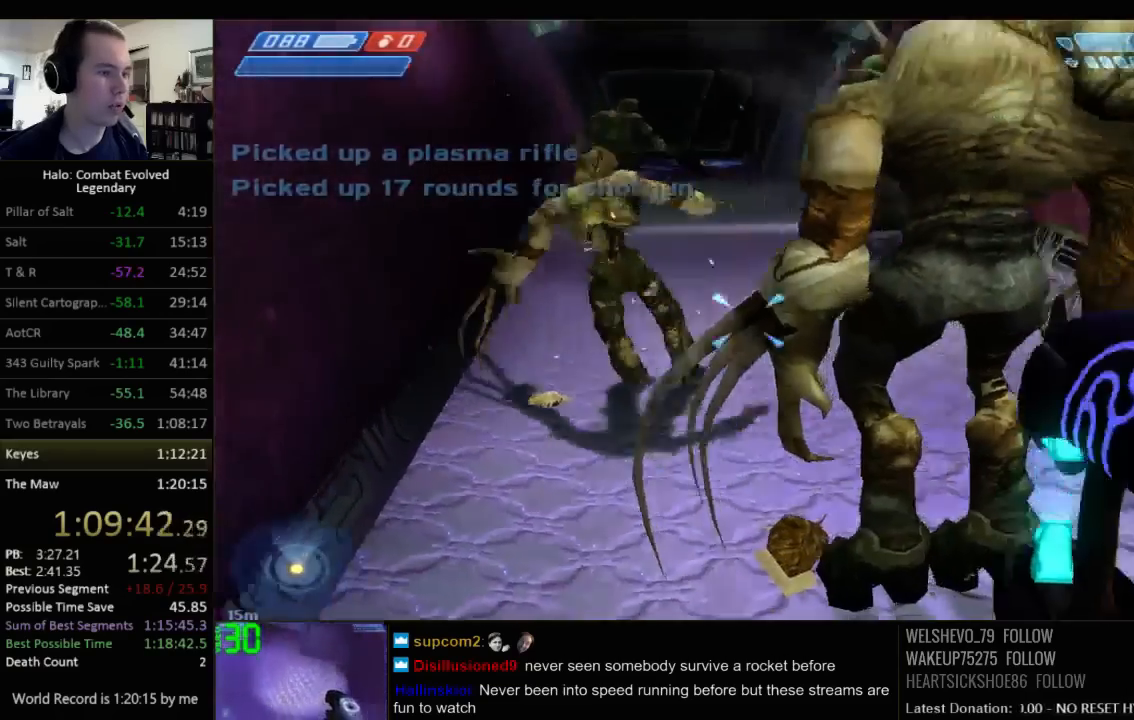
{"keys": ["s"], "mouse": [], "events": [[34, "d", "up"], [250, "d", "down"], [450, "d", "up"]]}
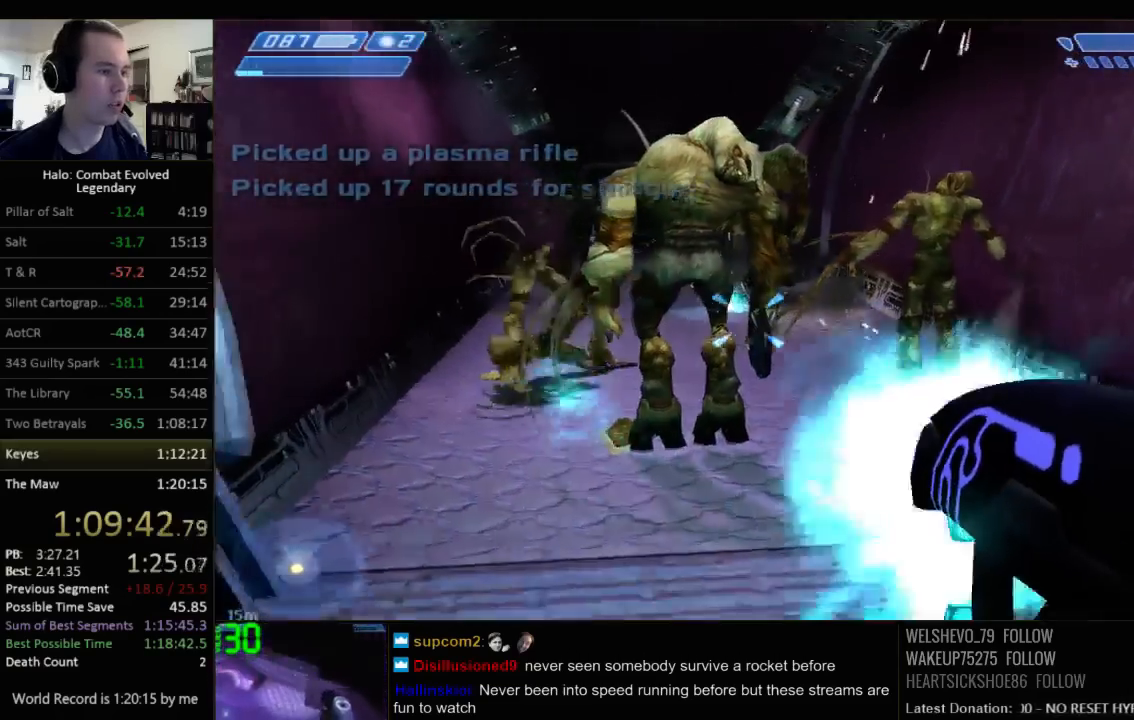
{"keys": ["w"], "mouse": [], "events": [[117, "d", "down"], [184, "s", "up"], [367, "w", "down"], [467, "d", "up"]]}
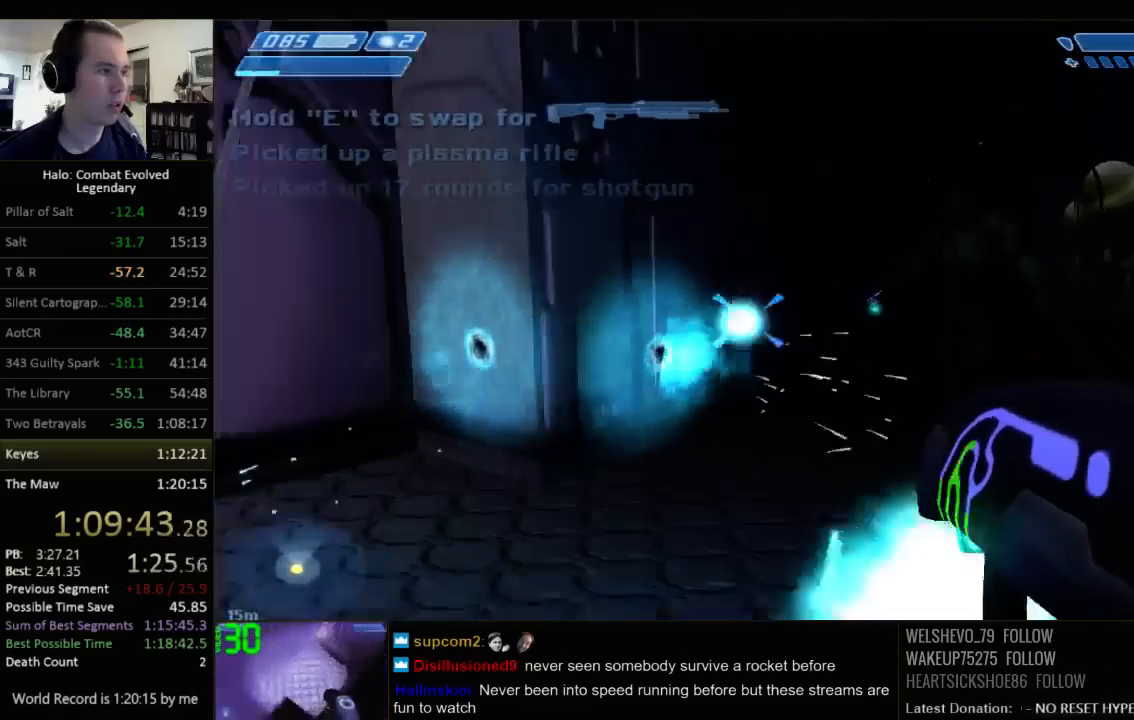
{"keys": ["e", "s"], "mouse": [], "events": [[34, "w", "up"], [100, "a", "down"], [200, "e", "down"], [300, "s", "down"], [384, "a", "up"]]}
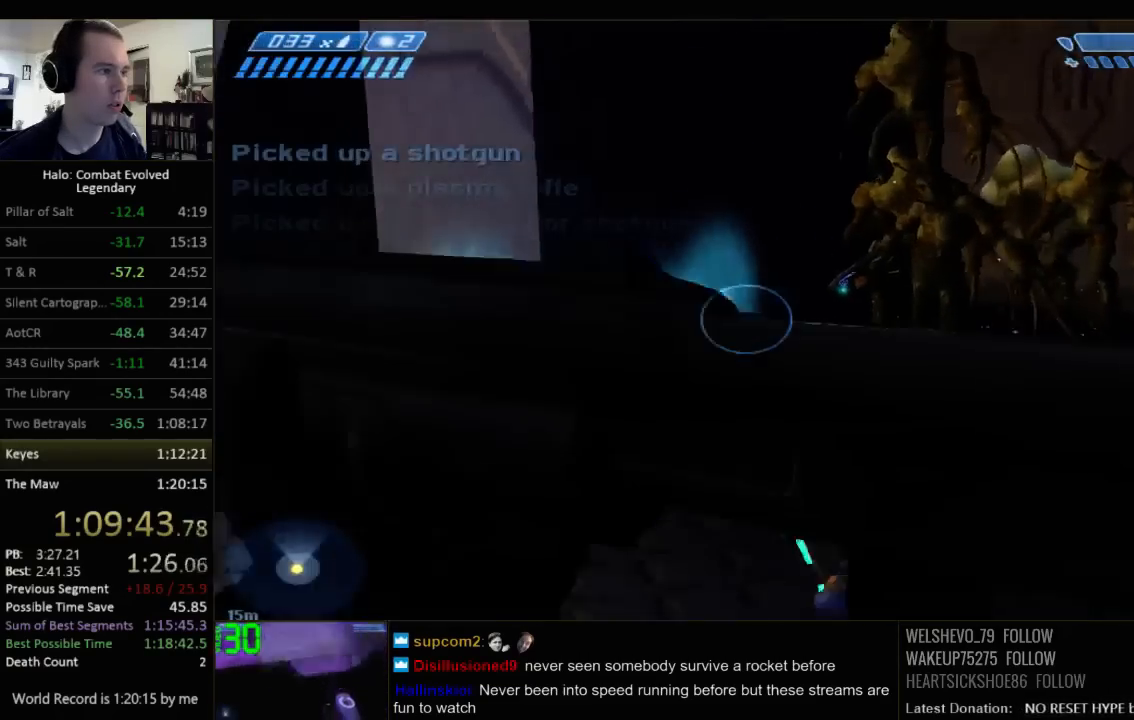
{"keys": ["s"], "mouse": [], "events": [[50, "s", "up"], [84, "e", "up"], [117, "w", "down"], [367, "w", "up"], [467, "s", "down"]]}
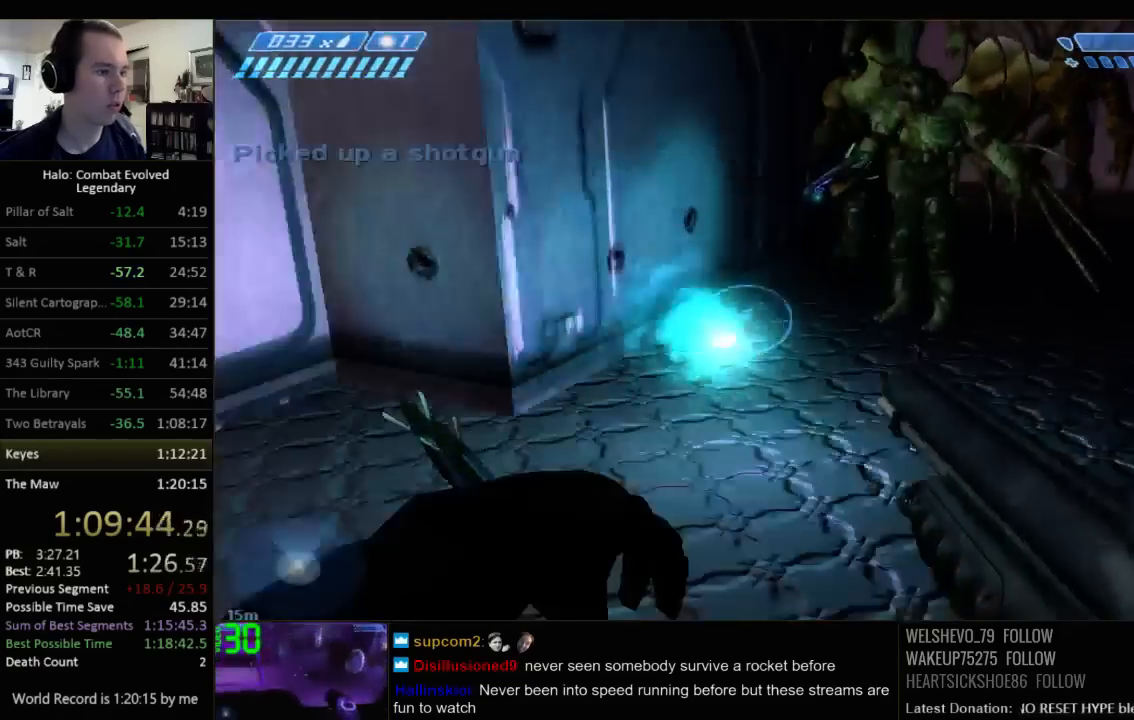
{"keys": ["a", "w"], "mouse": [], "events": [[134, "a", "down"], [167, "s", "up"], [350, "w", "down"]]}
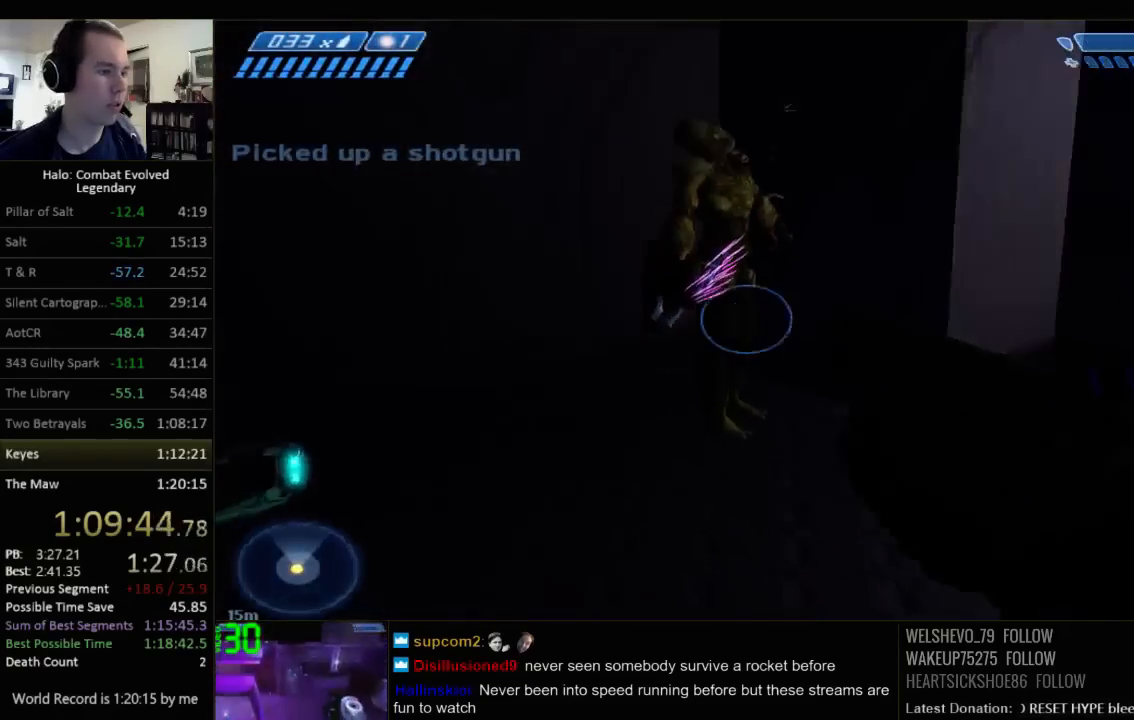
{"keys": [], "mouse": [], "events": [[84, "a", "up"], [400, "w", "up"]]}
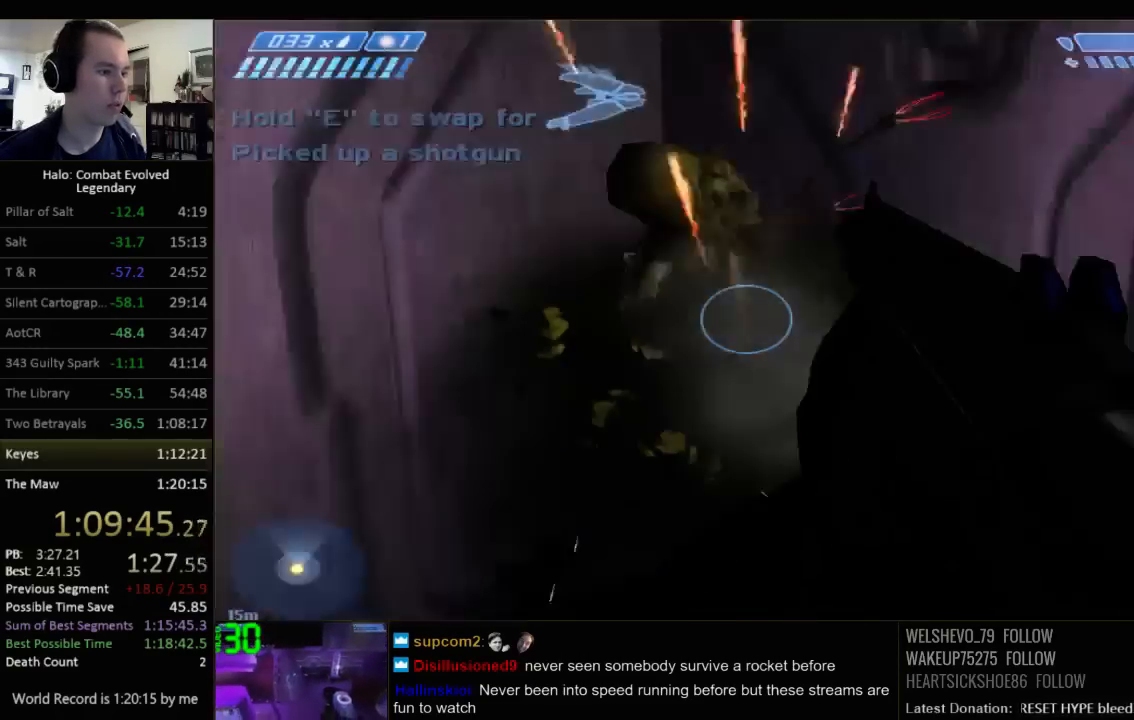
{"keys": ["a", "w"], "mouse": [], "events": [[34, "s", "down"], [167, "a", "down"], [234, "s", "up"], [334, "w", "down"]]}
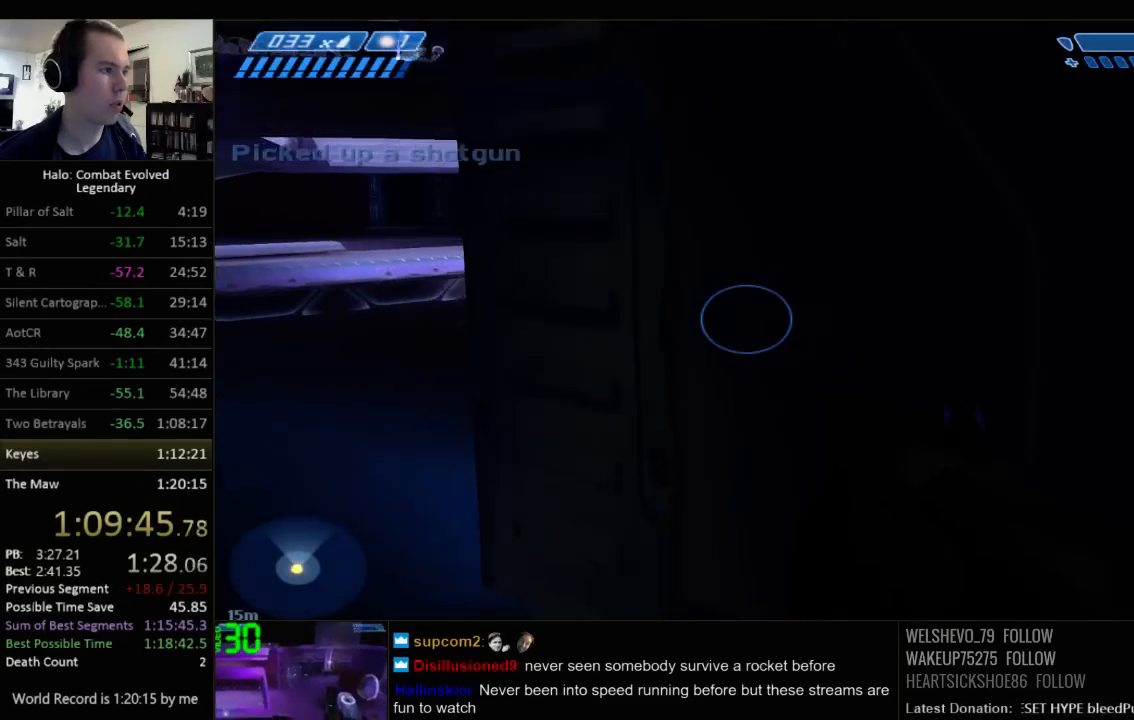
{"keys": ["a", "w"], "mouse": [], "events": []}
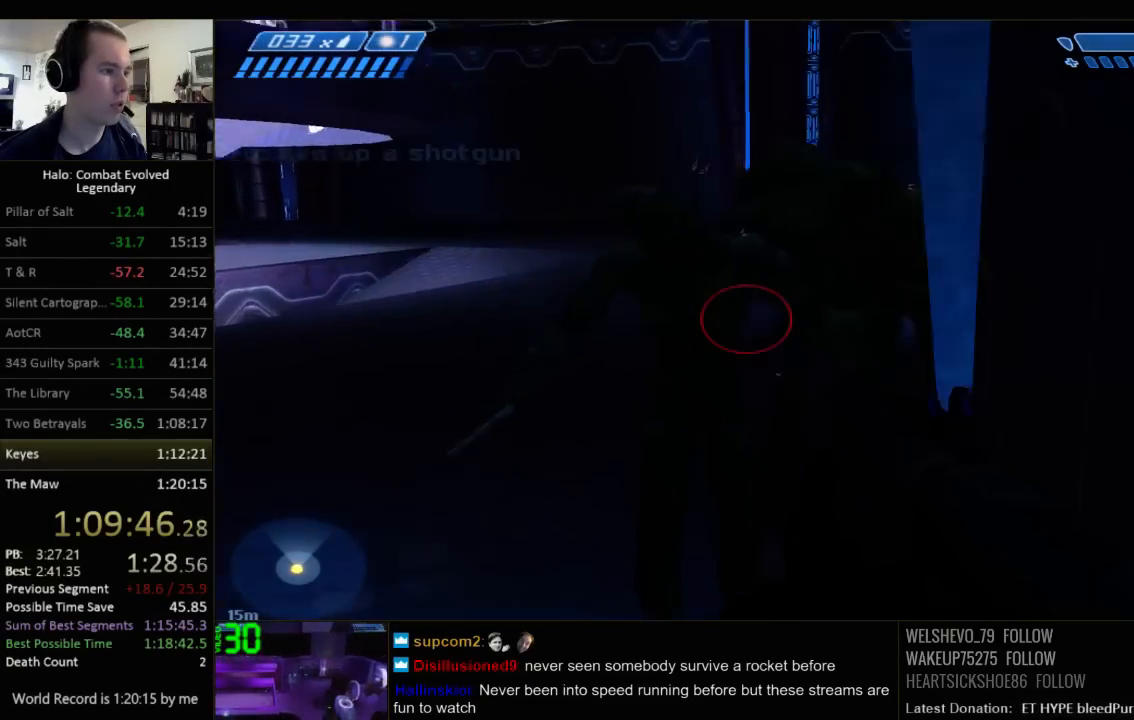
{"keys": ["a"], "mouse": [], "events": [[67, "w", "up"], [167, "s", "down"], [400, "s", "up"]]}
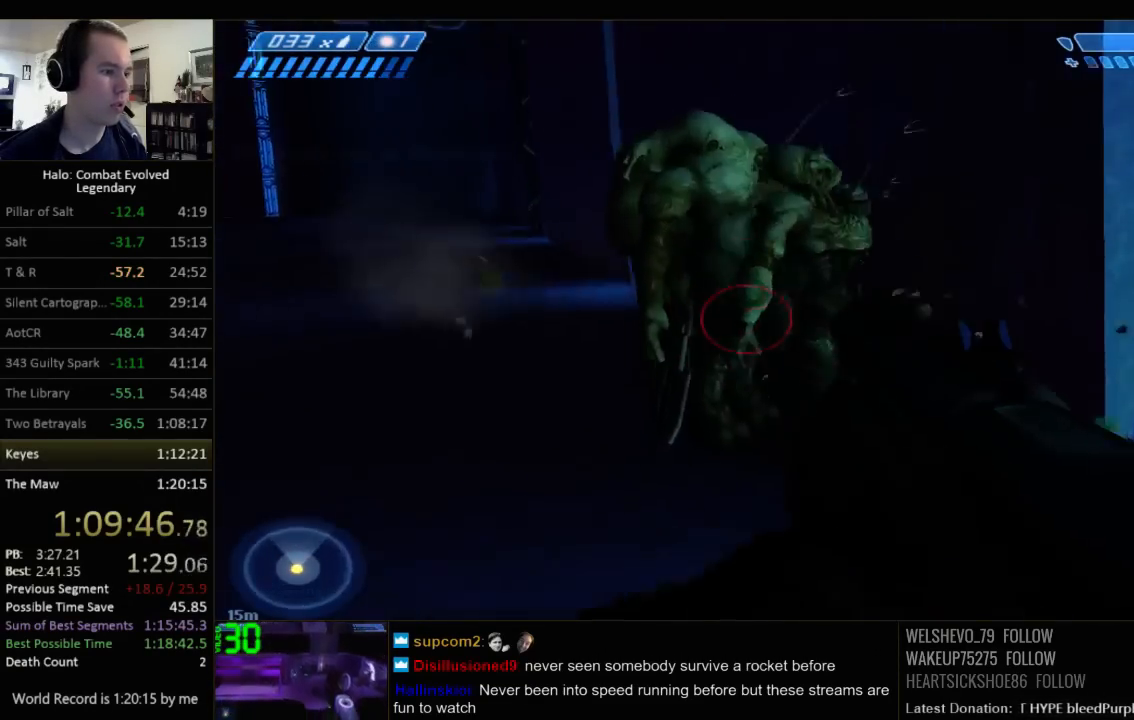
{"keys": [], "mouse": [], "events": [[84, "w", "down"], [350, "a", "up"], [450, "w", "up"]]}
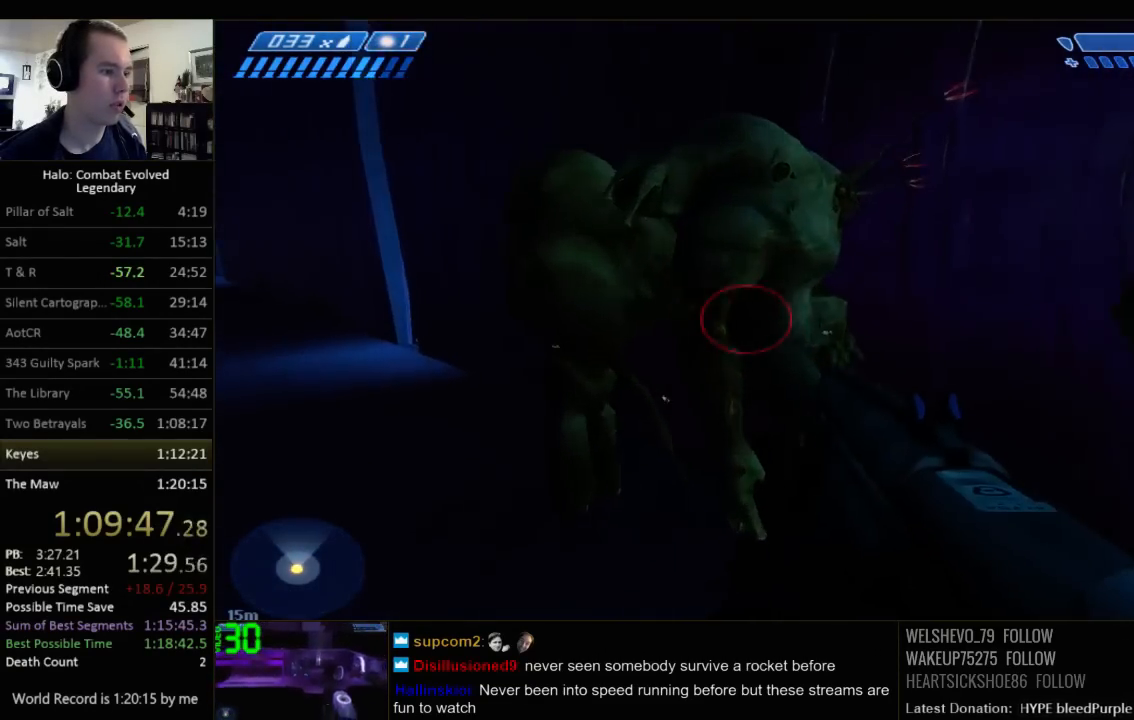
{"keys": ["d", "s"], "mouse": [], "events": [[267, "d", "down"], [267, "s", "down"]]}
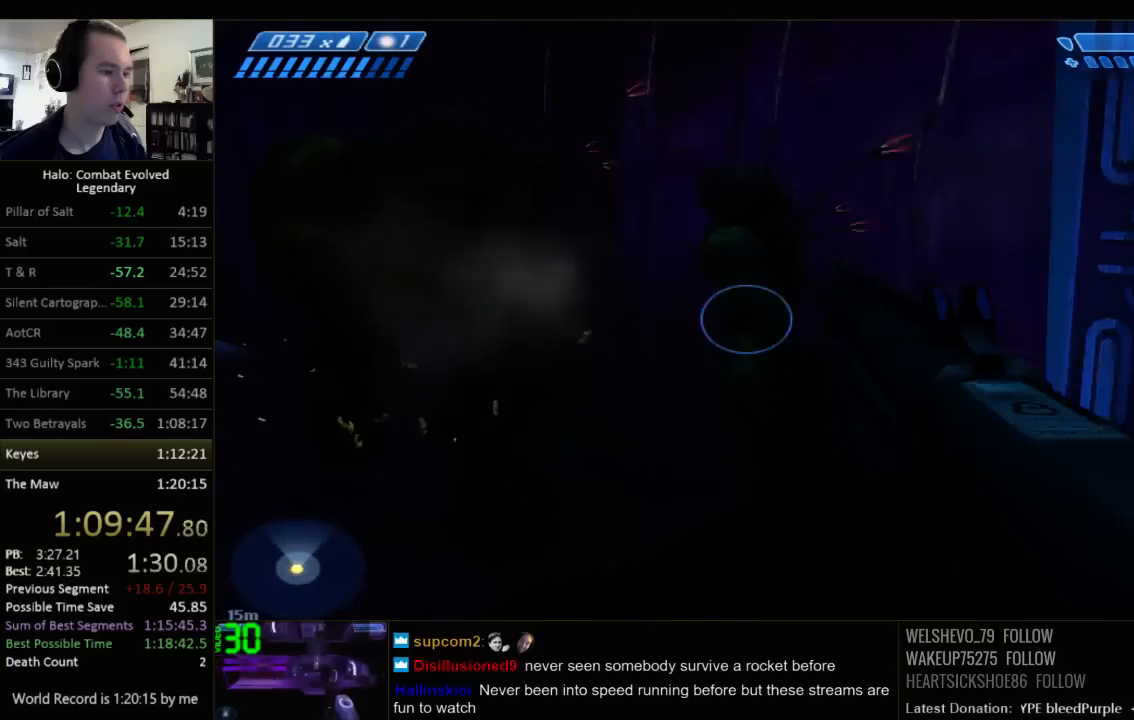
{"keys": ["a", "w"], "mouse": [], "events": [[34, "d", "up"], [100, "s", "up"], [250, "a", "down"], [384, "w", "down"]]}
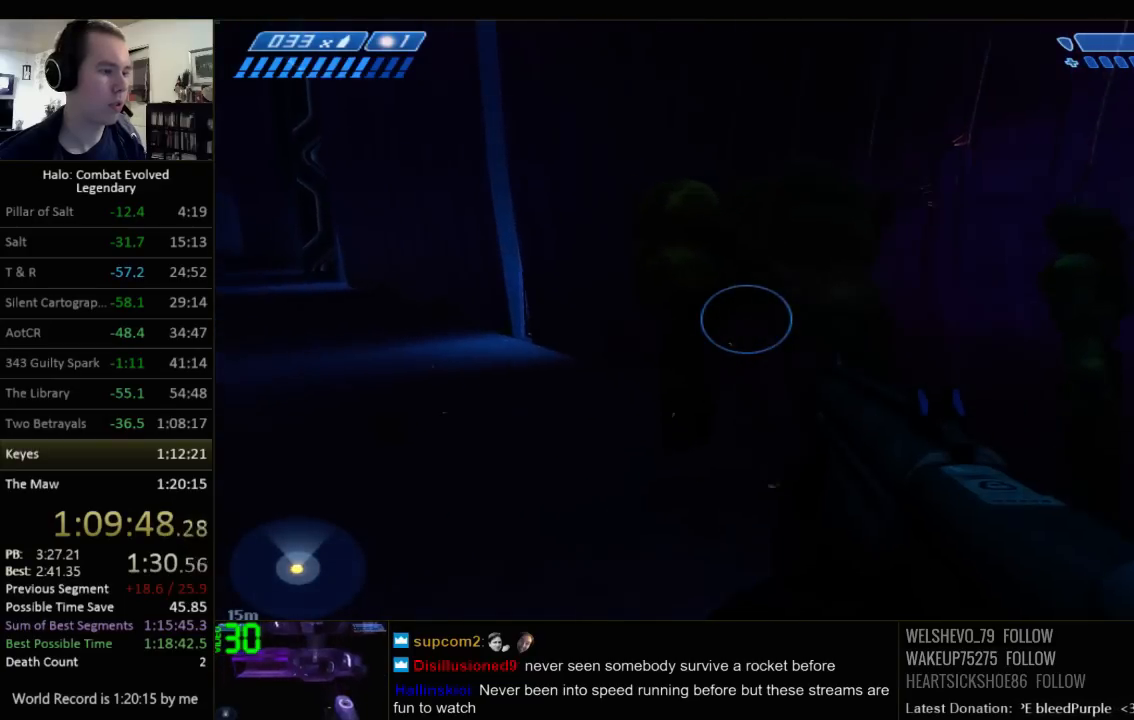
{"keys": ["a", "w"], "mouse": [], "events": [[50, "w", "up"], [84, "a", "up"], [117, "s", "down"], [234, "a", "down"], [267, "s", "up"], [367, "w", "down"]]}
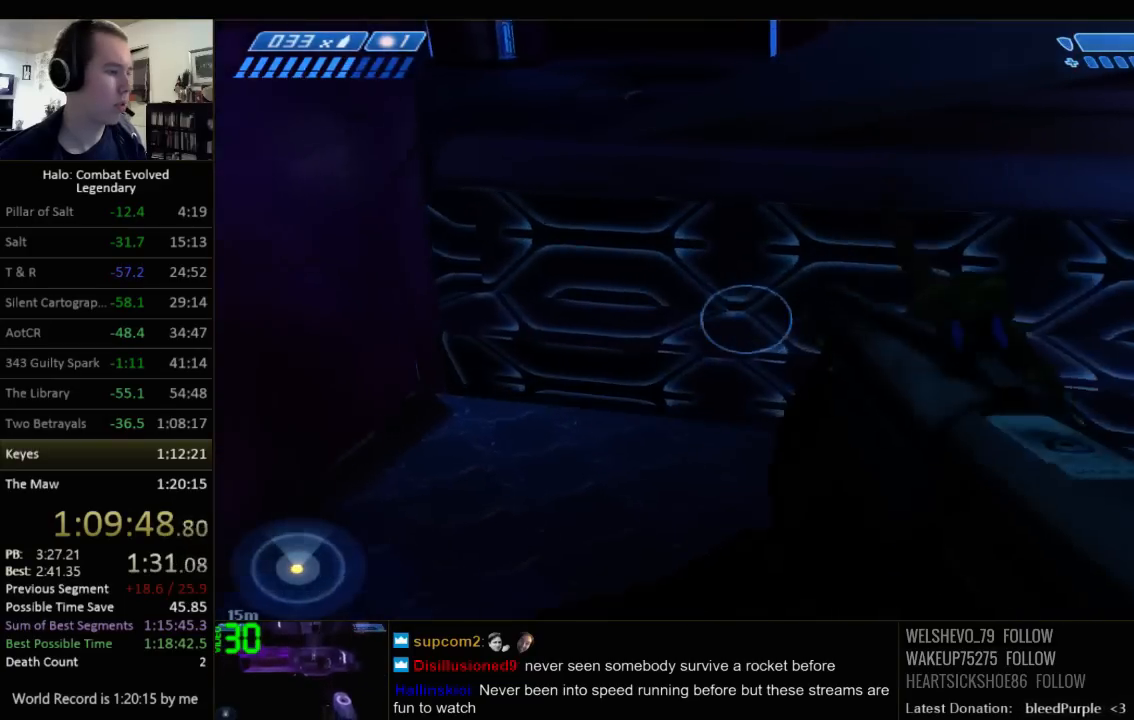
{"keys": ["w"], "mouse": [], "events": [[184, "a", "up"]]}
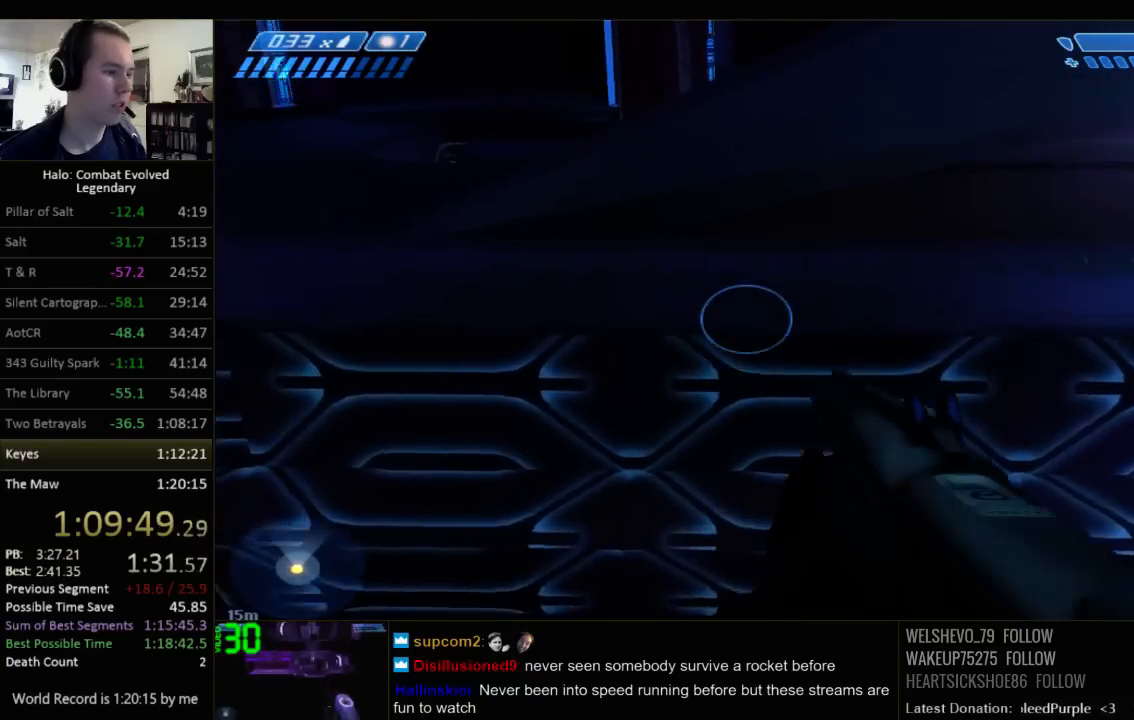
{"keys": ["ctrl", "w"], "mouse": [], "events": [[17, "space", "down"], [250, "space", "up"], [467, "ctrl", "down"]]}
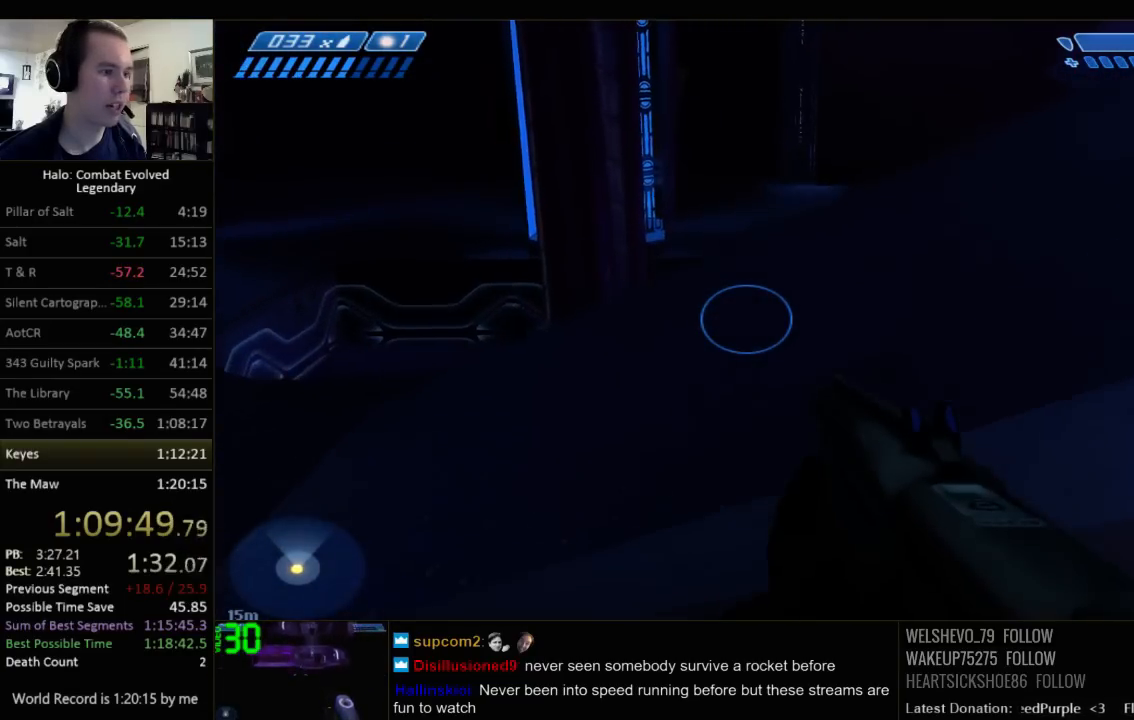
{"keys": ["ctrl", "q", "w"], "mouse": [], "events": [[67, "r", "down"], [167, "r", "up"], [234, "r", "down"], [334, "q", "down"], [400, "r", "up"]]}
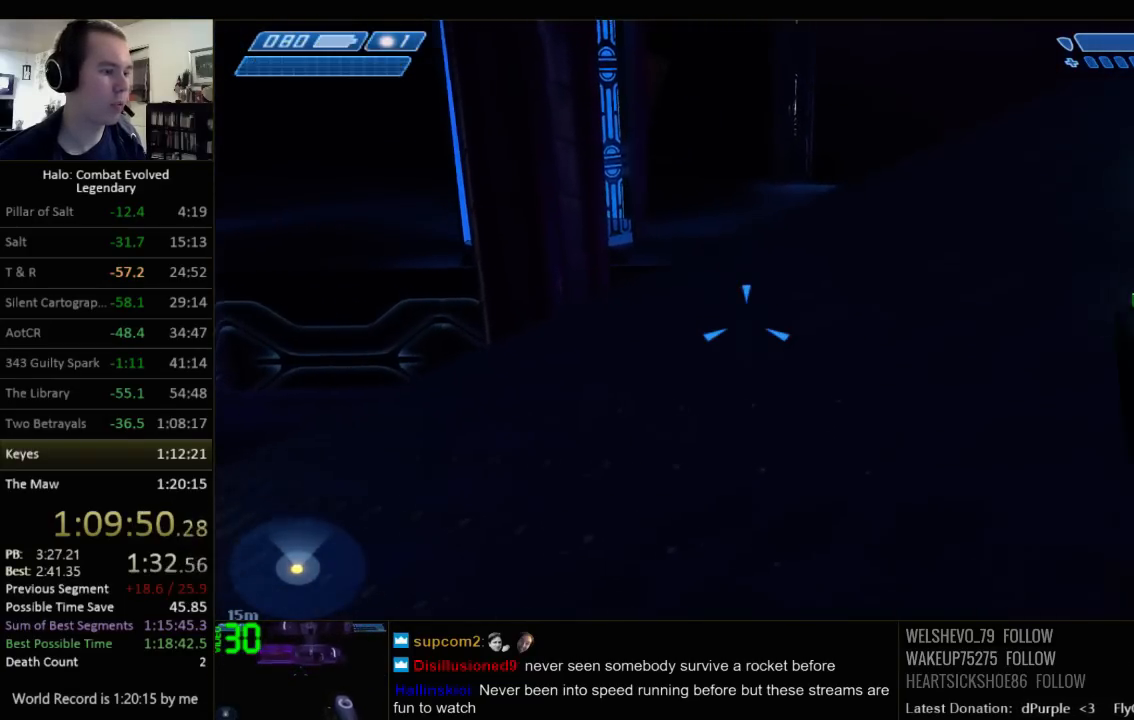
{"keys": ["space", "w"], "mouse": [], "events": [[17, "q", "up"], [217, "ctrl", "up"], [500, "space", "down"]]}
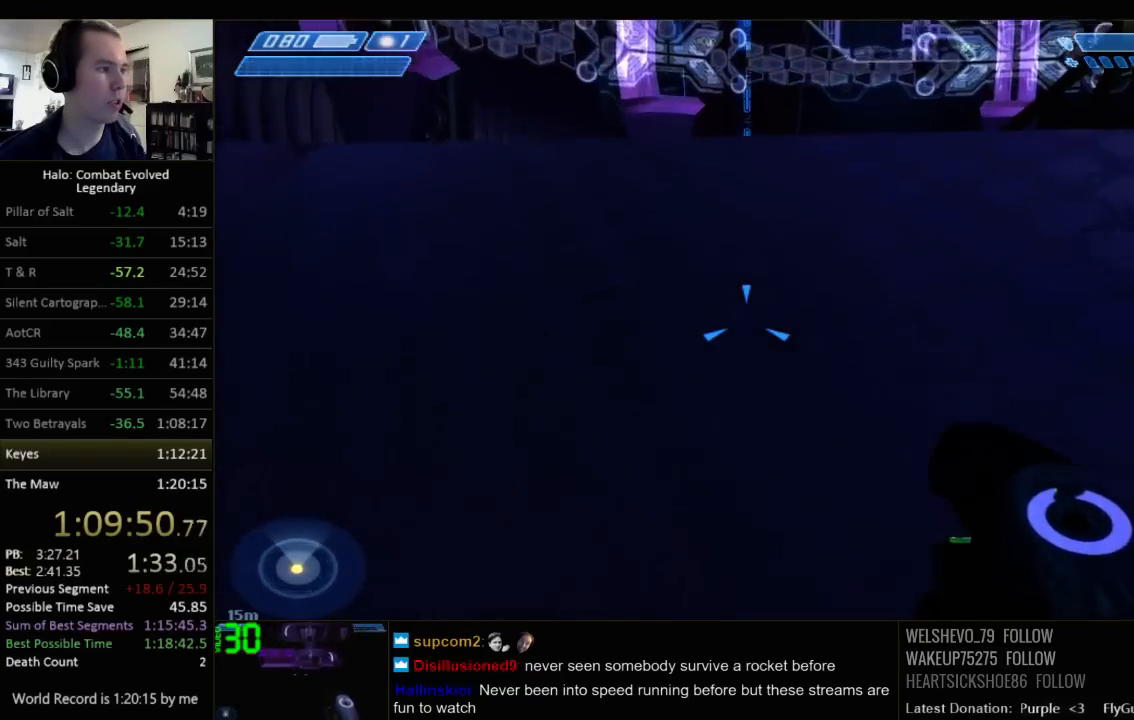
{"keys": ["a"], "mouse": [], "events": [[134, "a", "down"], [134, "space", "up"], [234, "w", "up"]]}
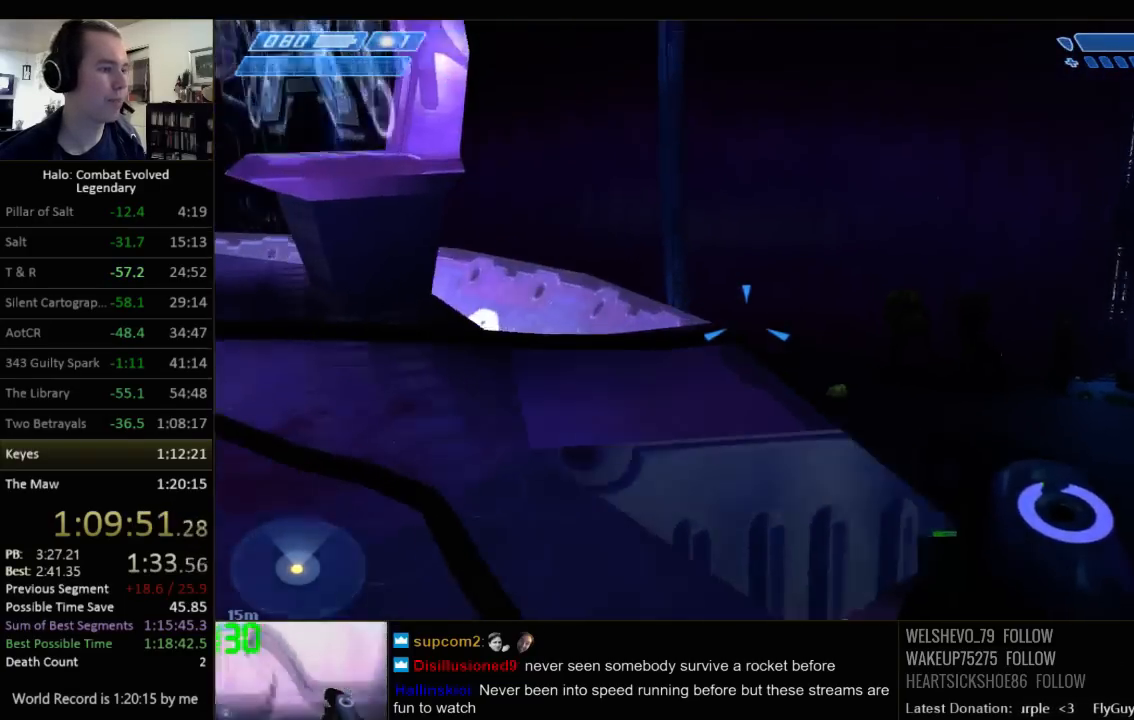
{"keys": ["a"], "mouse": [], "events": [[50, "s", "down"], [250, "s", "up"]]}
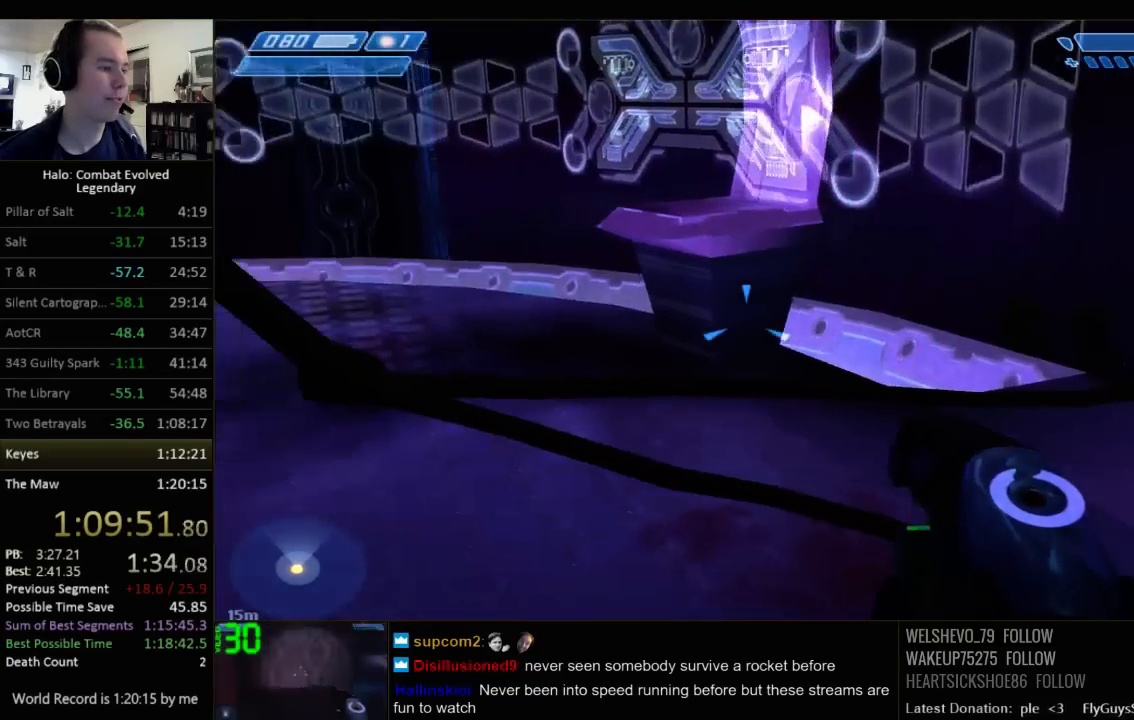
{"keys": [], "mouse": [], "events": [[84, "a", "up"]]}